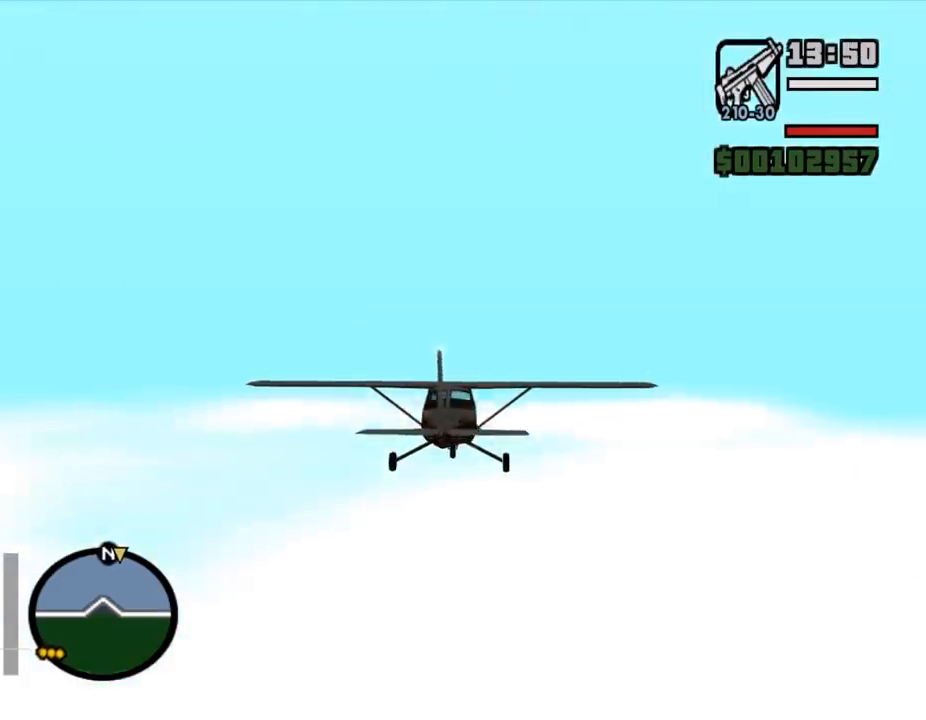
Gameplay with keyboard and mouse; each line is a JSON object with the keys and mouse buttons held at the frame after it. "events" lists presses ("down") and releases ("up") of ".", "/", "0", "1", "2", "3", "4", "5", "6", "7", "8", "9", "a", "alt_l", "alt_r", "b", "backslash", "backspace", "c", "caps_lock", "comma", "ctrl_l", "ctrl_r", "d", "down", "e", "equals", "escape", "f", "f1", "f10", "f11", "f12", "f2", "f3", "f4", "f5", "f6", "f7", "f8", "f9", "g", "h", "i", "j", "k", "l", "lbracket", "left", "m", "minus", "n", "o", "p", "q", "quote", "r", "rbracket", "return", "right", "s", "semicolon", "shift_l", "shift_r", "space", "super", "t", "tab", "tilde", "u", "up", "v", "w", "x", "y", "z", "mouse_left", "mouse_middle", "mouse_right", "mouse_wheel_up" and "mouse_wheel_down" between this image and that frame as [ms after this image, input, new state], when the widget could be followed in between. "mouse_left", "mouse_middle", "mouse_right", "mouse_wheel_up", "mouse_wheel_down" = the "left", "middle", "right", "wheel_up", "wheel_down" buttons of the "mouse" list. No other keys are recorded. Mouse movement is not recorded.
{"keys": ["w"], "mouse": [], "events": [[133, "up", "down"], [200, "up", "up"]]}
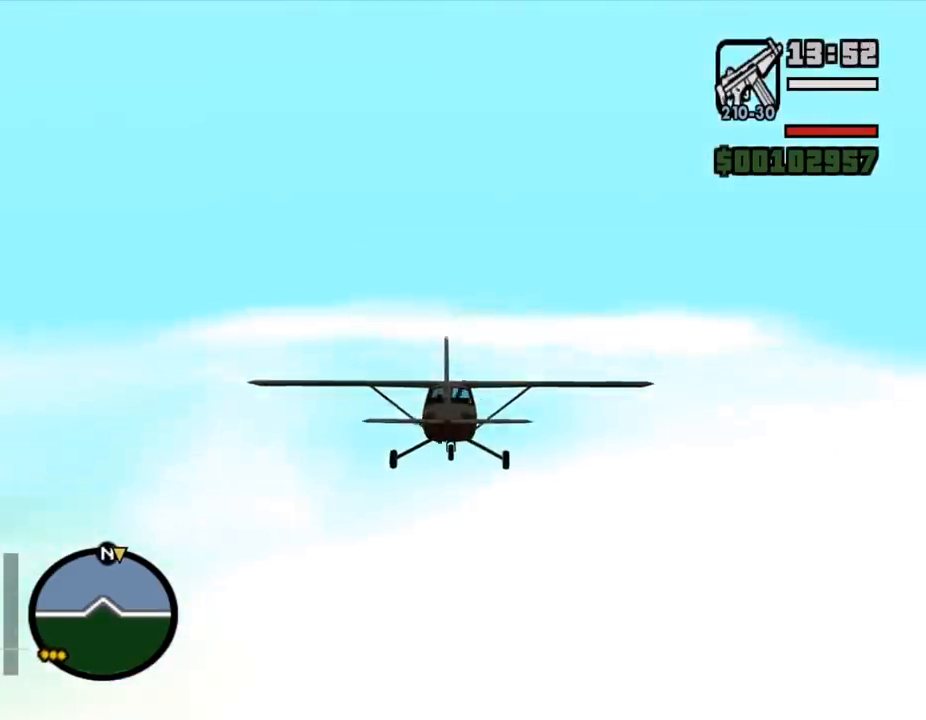
{"keys": ["w"], "mouse": [], "events": []}
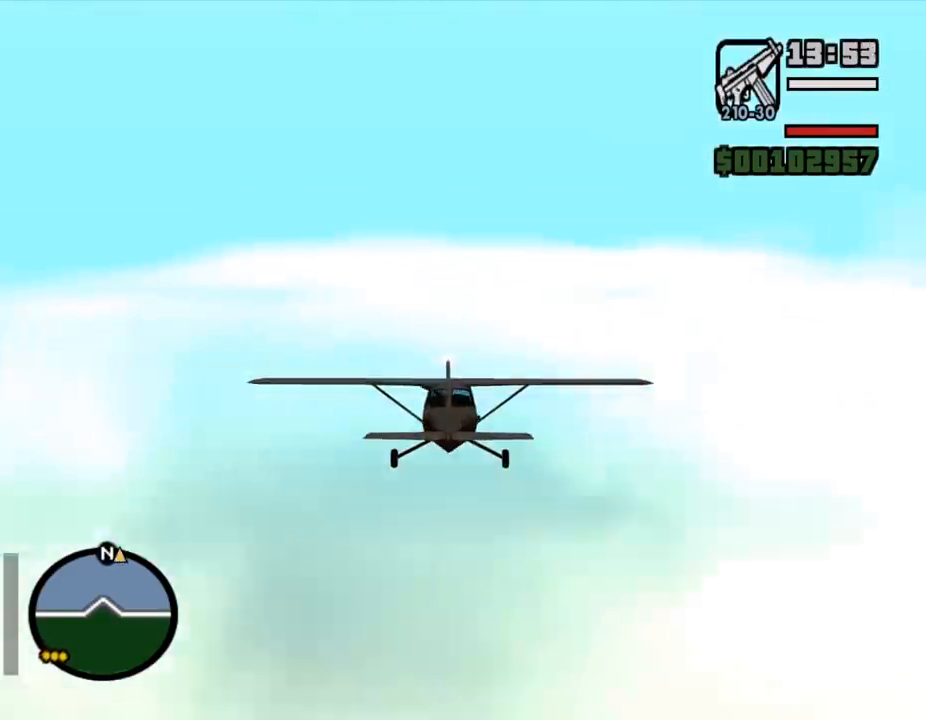
{"keys": ["w"], "mouse": [], "events": []}
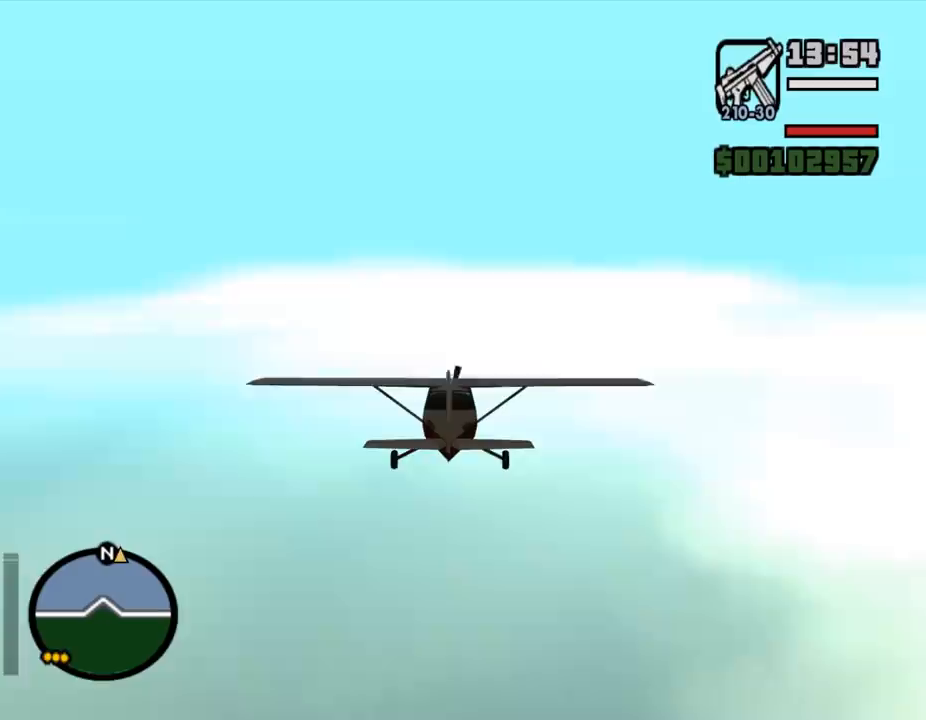
{"keys": ["w"], "mouse": [], "events": []}
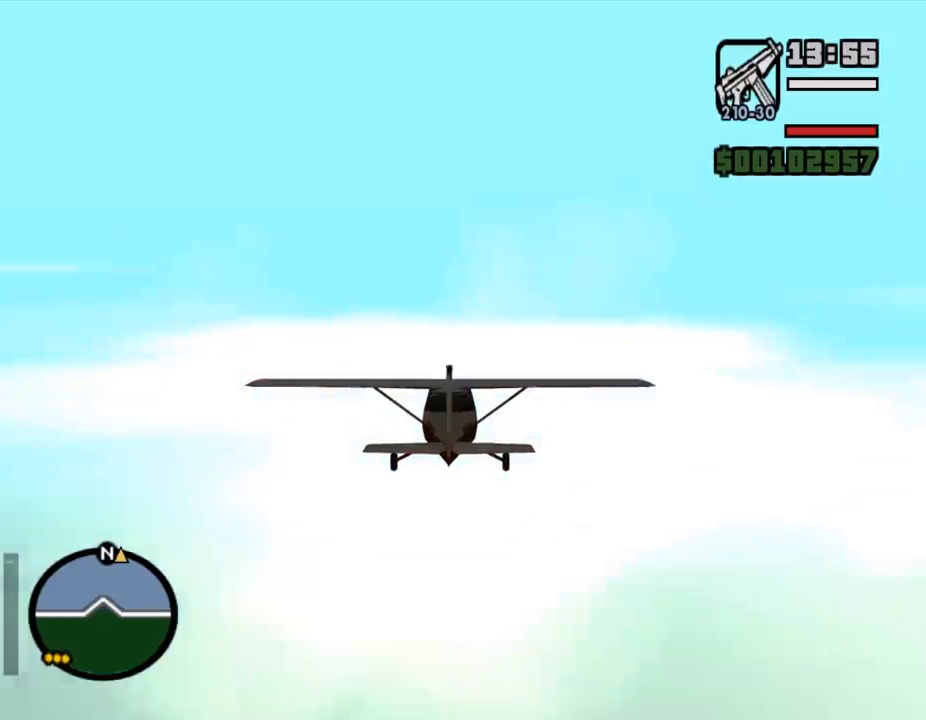
{"keys": ["w"], "mouse": [], "events": [[367, "up", "down"], [400, "up", "up"]]}
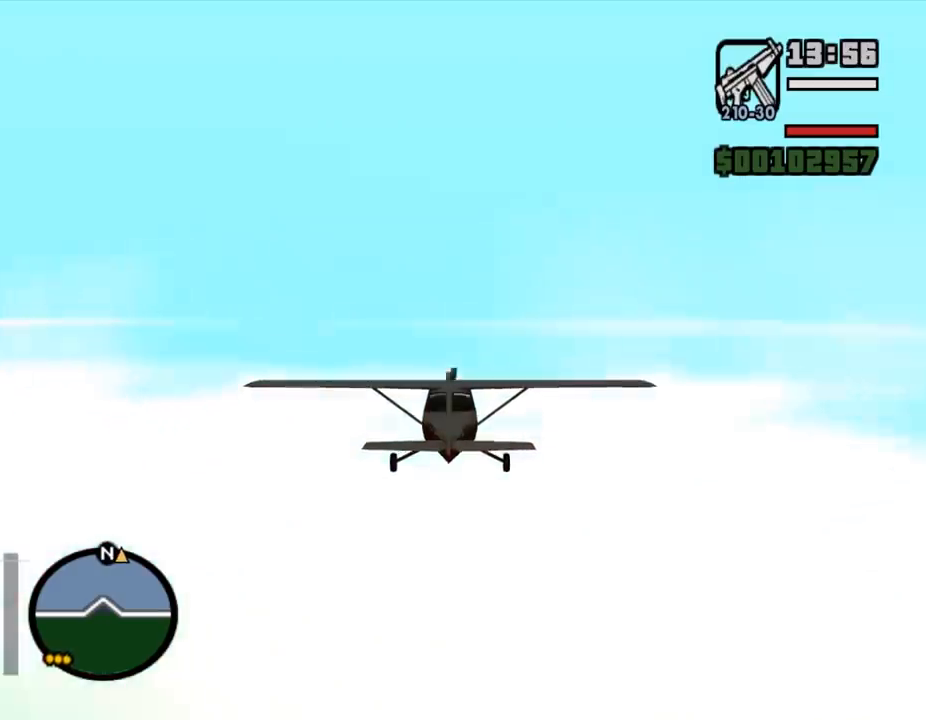
{"keys": ["w"], "mouse": [], "events": []}
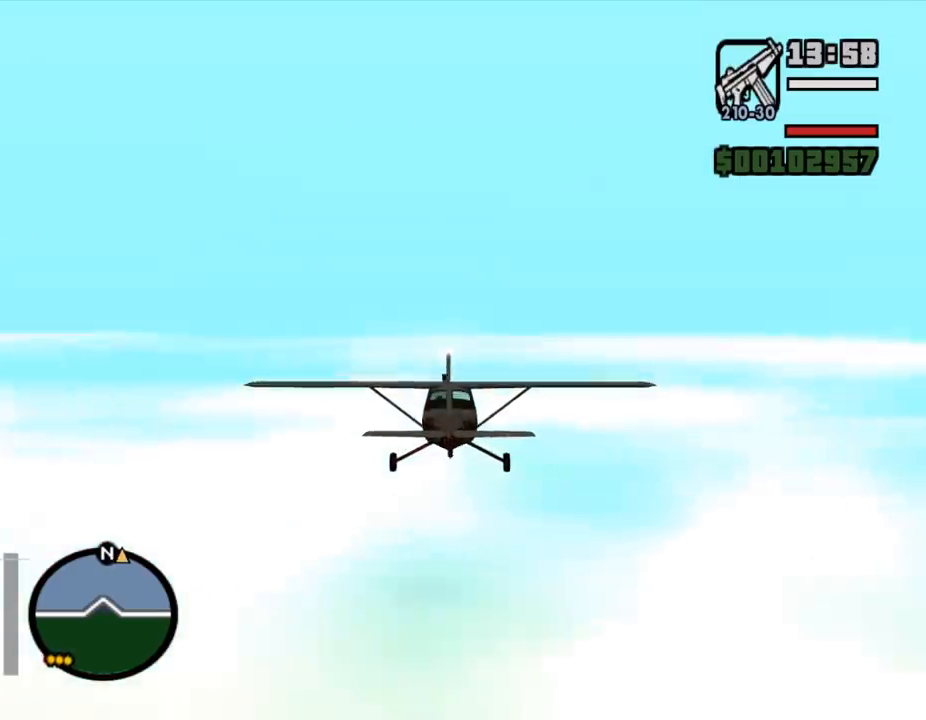
{"keys": ["w"], "mouse": [], "events": []}
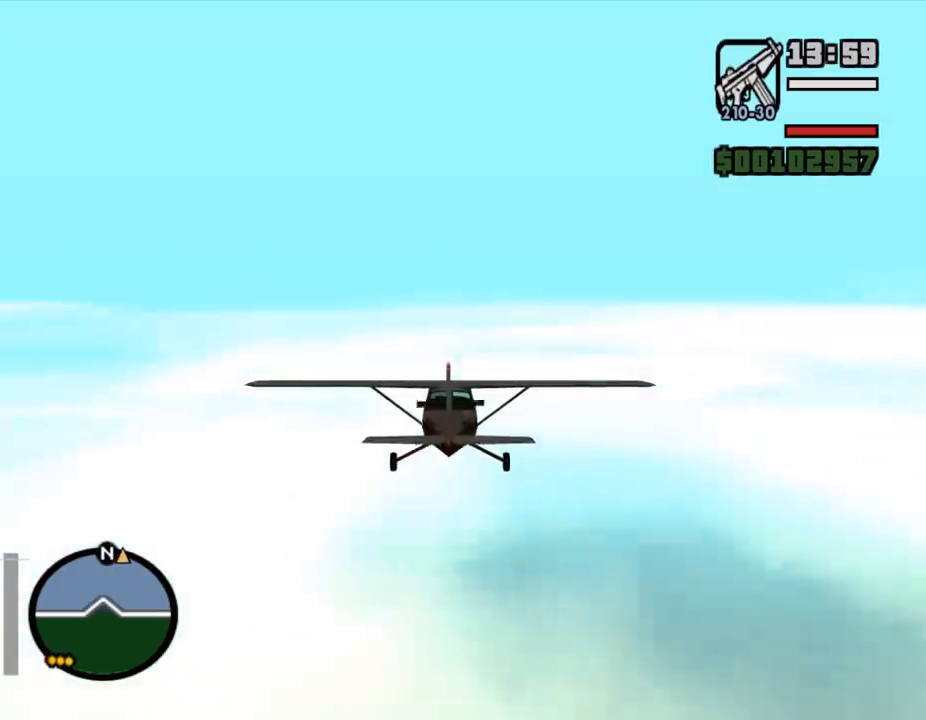
{"keys": ["w"], "mouse": [], "events": [[400, "up", "down"], [433, "up", "up"]]}
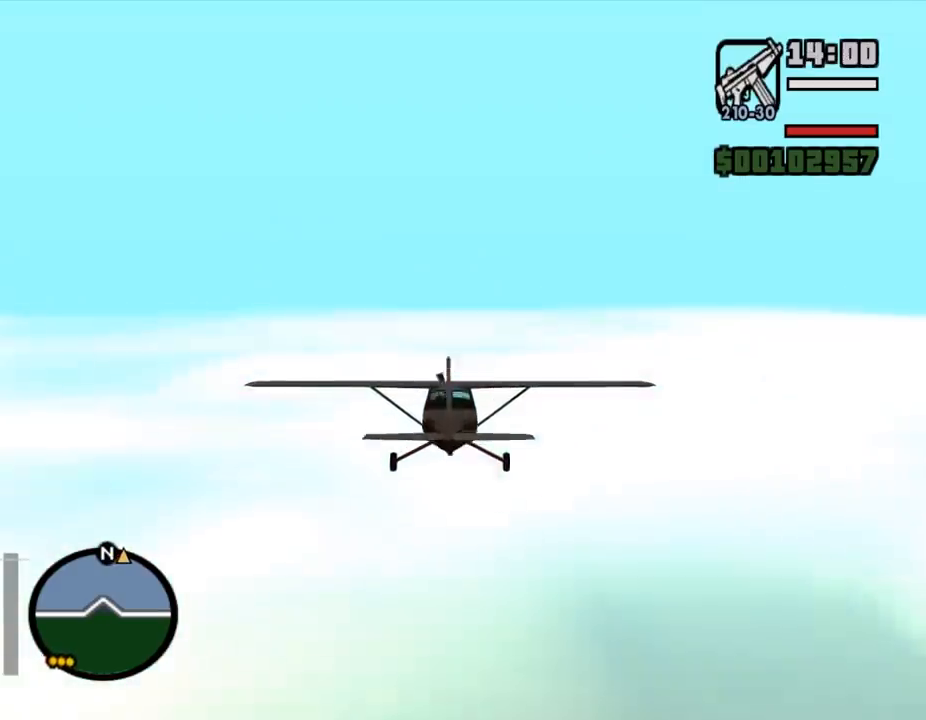
{"keys": ["w"], "mouse": [], "events": [[300, "down", "down"], [333, "down", "up"]]}
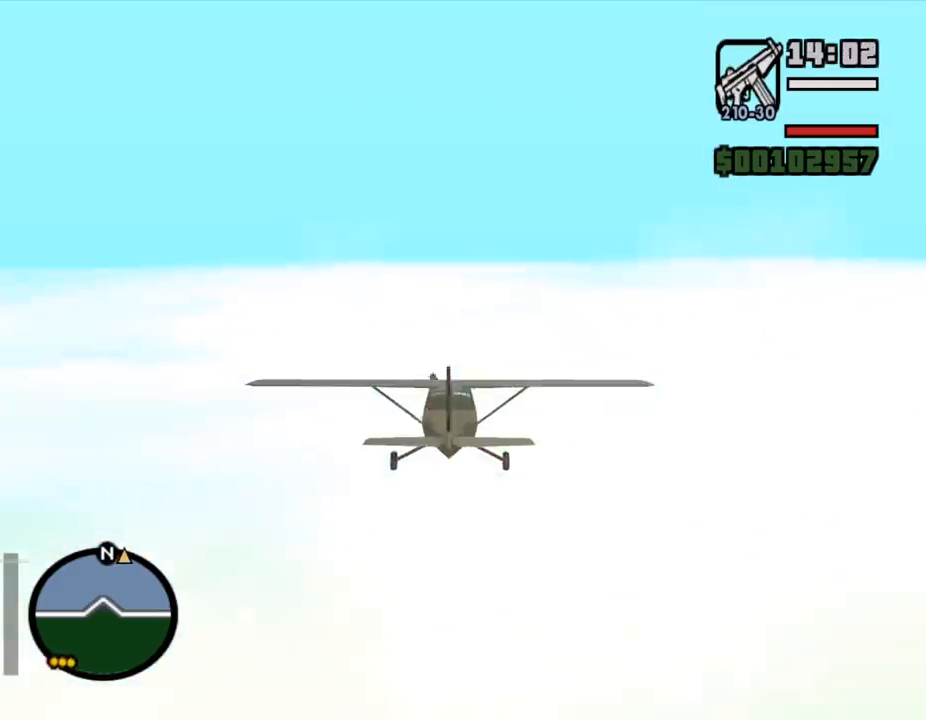
{"keys": ["w"], "mouse": [], "events": [[400, "up", "down"], [433, "up", "up"]]}
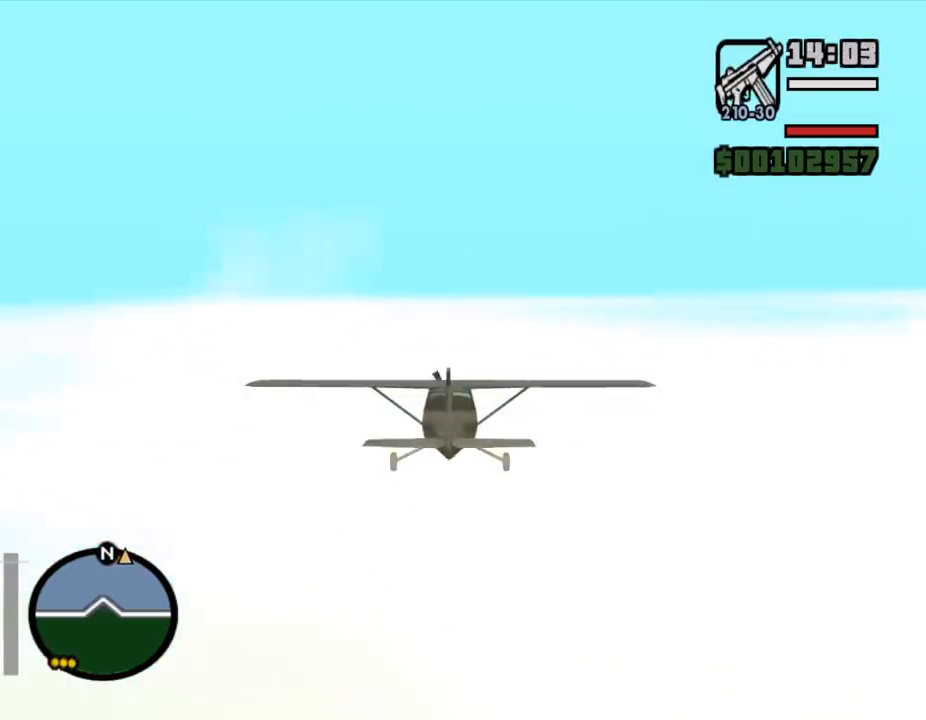
{"keys": ["w"], "mouse": [], "events": []}
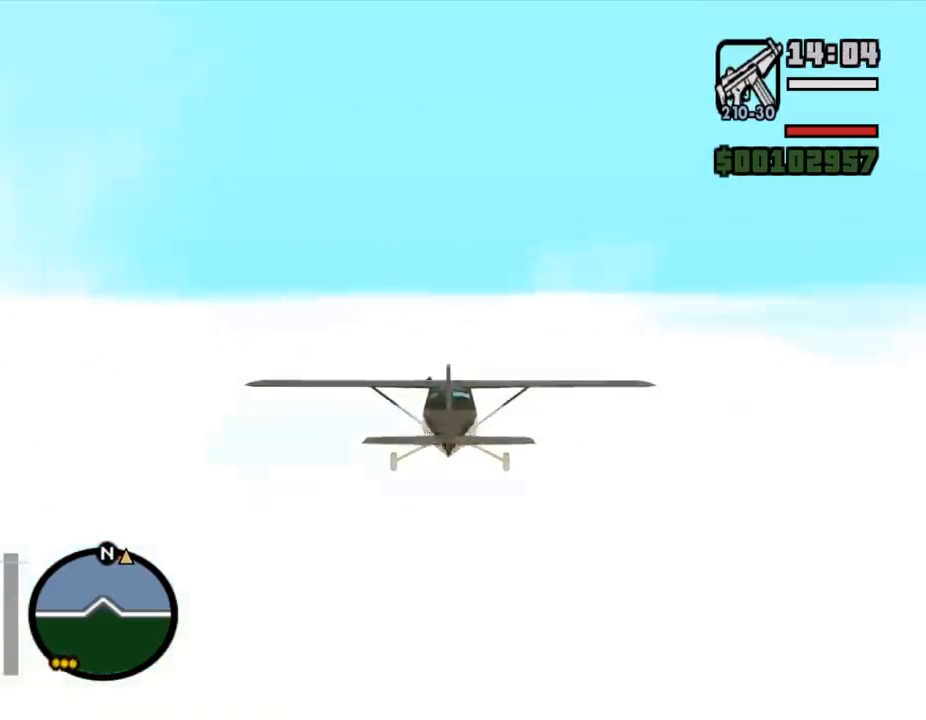
{"keys": ["w"], "mouse": [], "events": []}
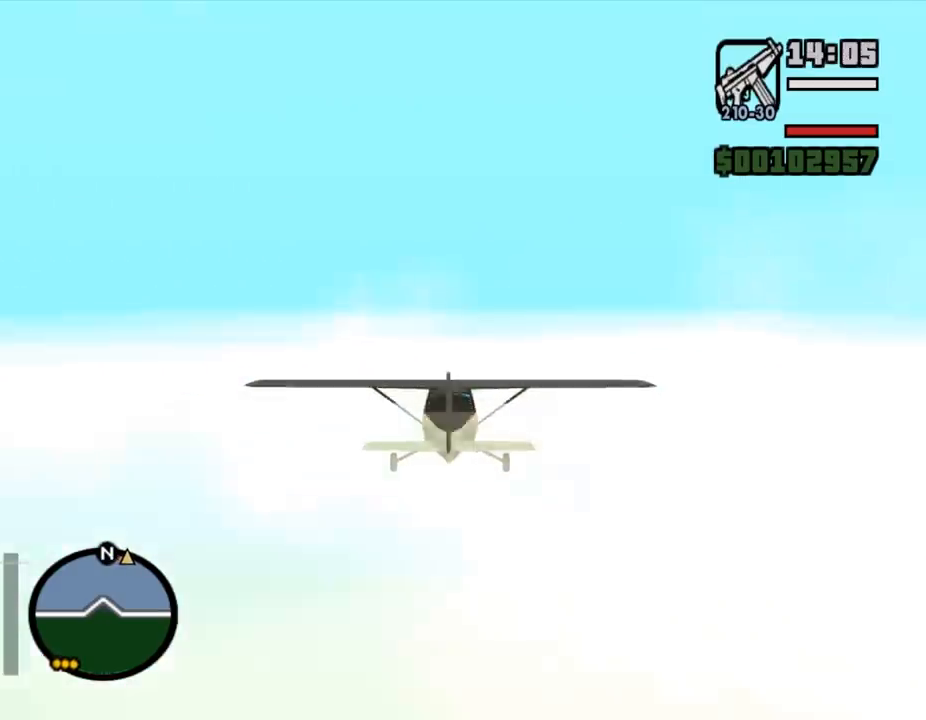
{"keys": ["w"], "mouse": [], "events": [[67, "up", "down"], [100, "up", "up"]]}
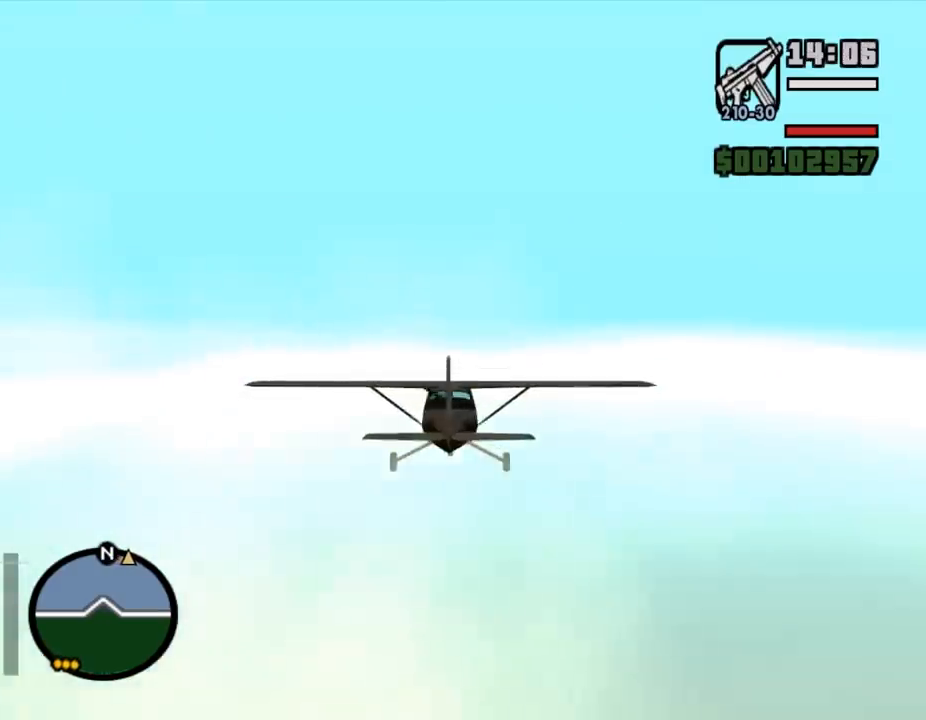
{"keys": ["w"], "mouse": [], "events": [[33, "e", "down"], [100, "e", "up"], [200, "e", "down"], [267, "e", "up"], [367, "e", "down"], [433, "e", "up"]]}
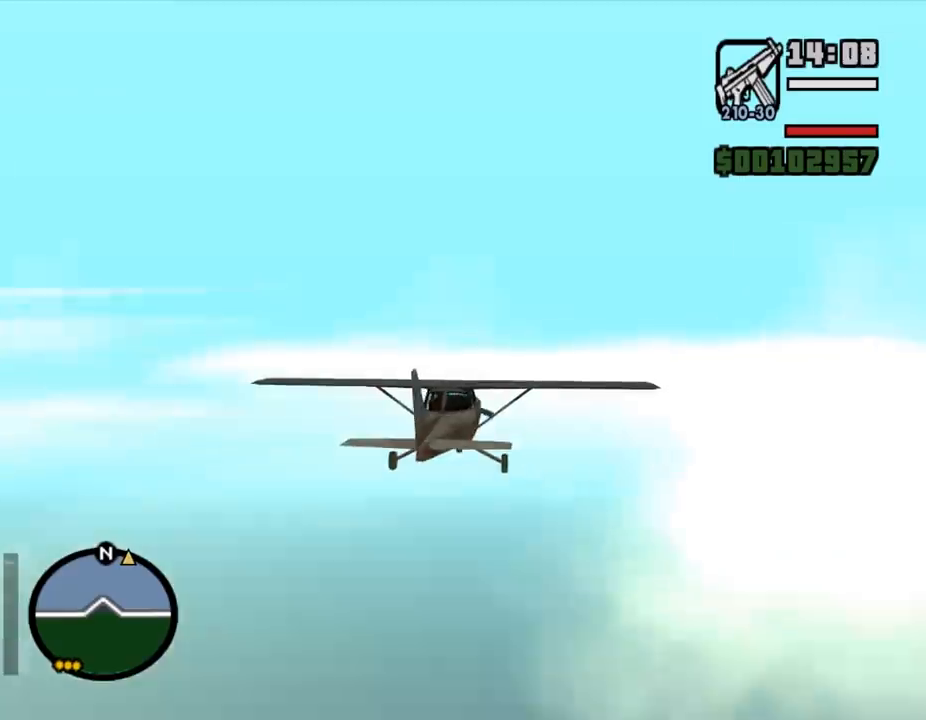
{"keys": ["w"], "mouse": [], "events": []}
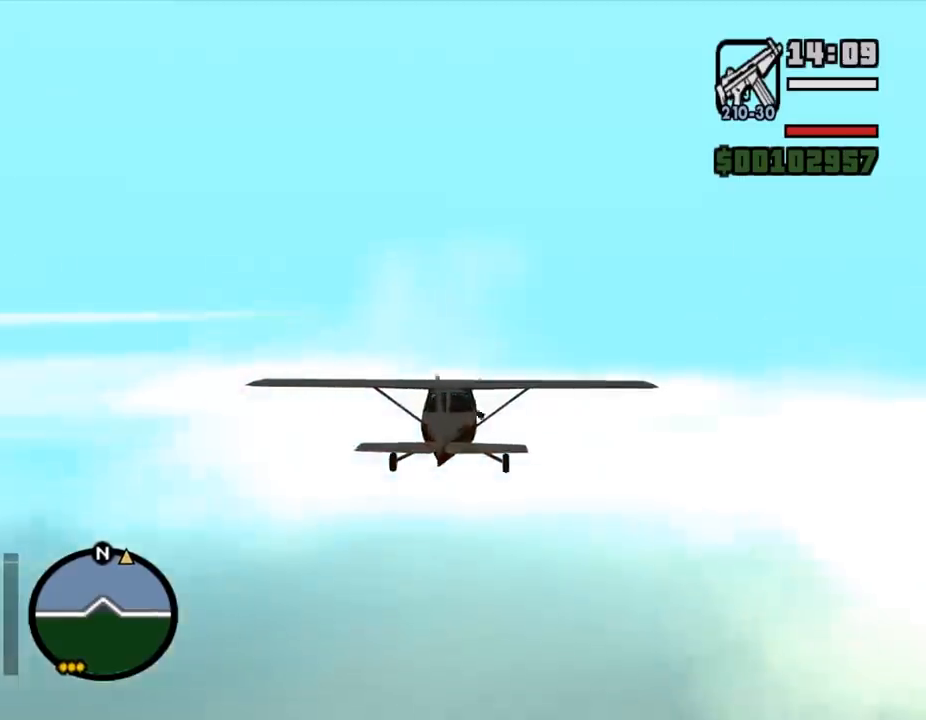
{"keys": ["w"], "mouse": [], "events": []}
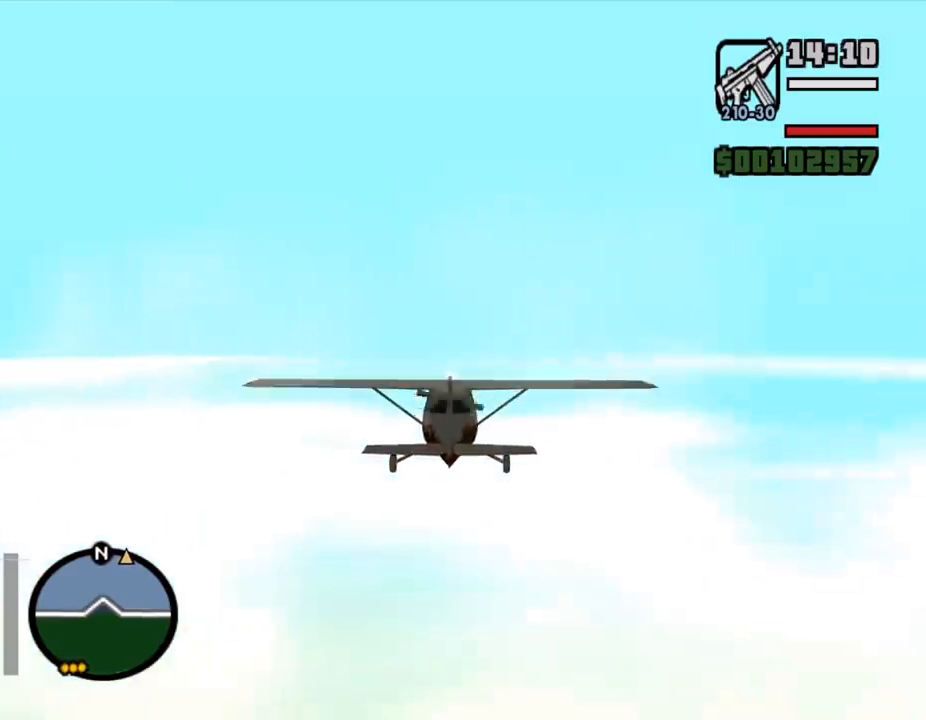
{"keys": ["w"], "mouse": [], "events": [[67, "up", "down"], [100, "up", "up"]]}
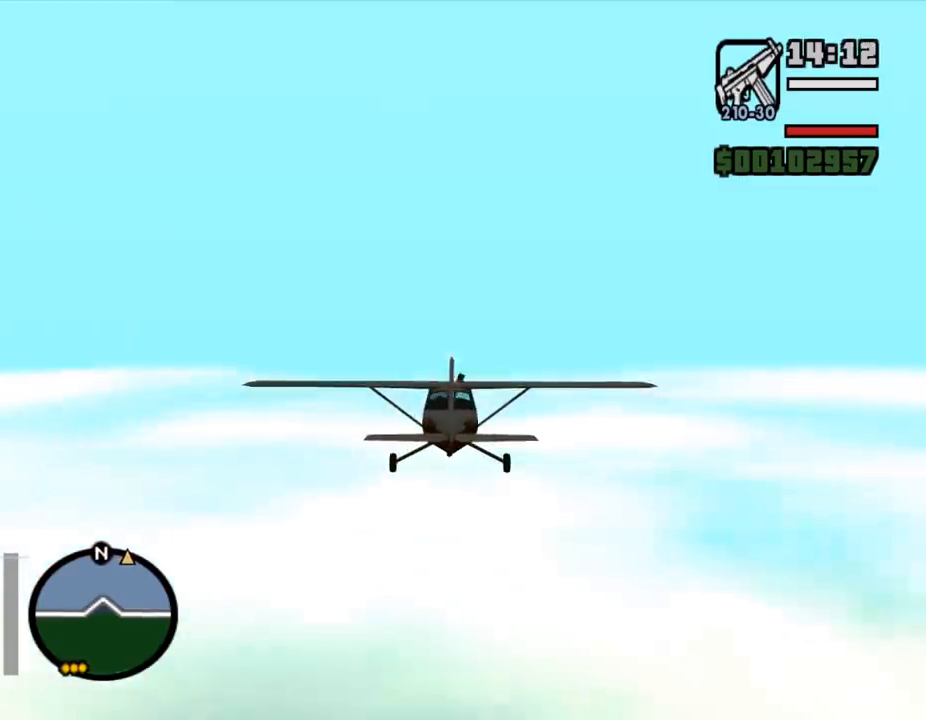
{"keys": ["w"], "mouse": [], "events": []}
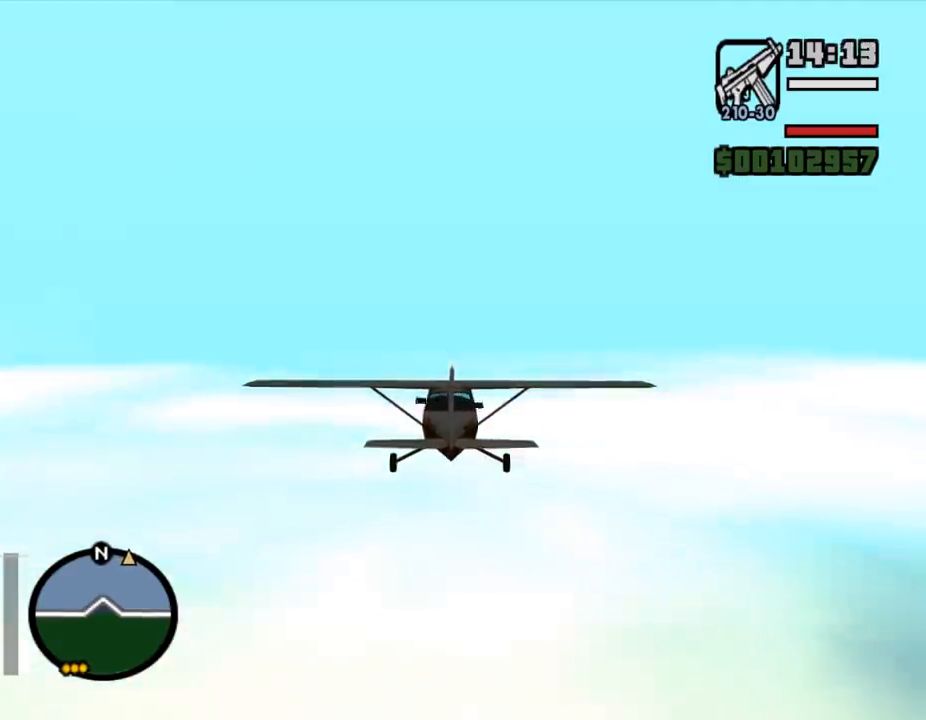
{"keys": ["w"], "mouse": [], "events": [[100, "up", "down"], [133, "e", "down"], [167, "e", "up"], [167, "up", "up"]]}
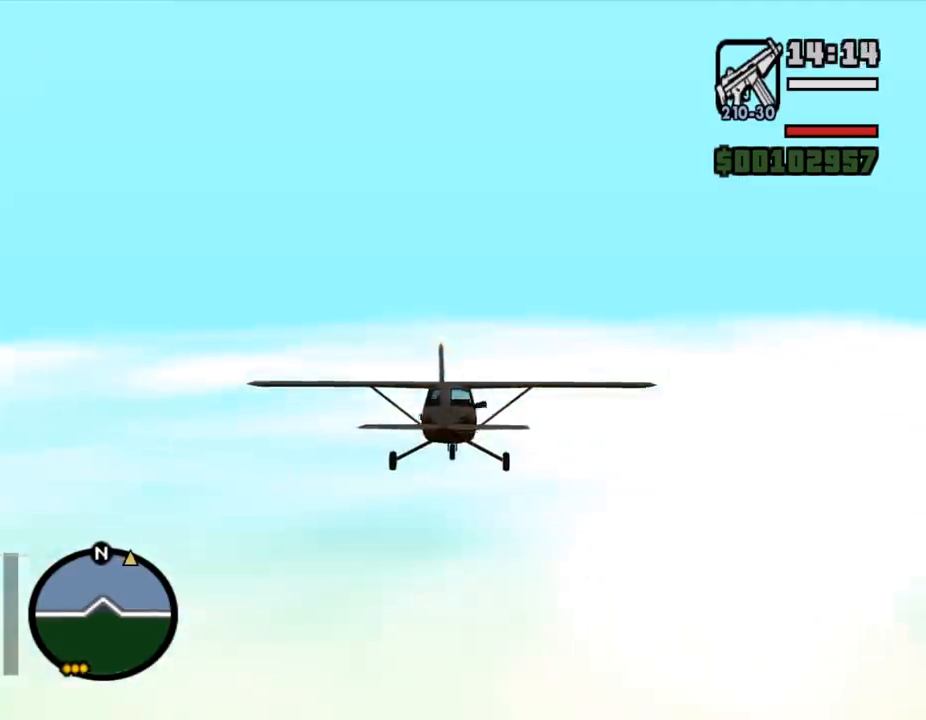
{"keys": ["w"], "mouse": [], "events": [[67, "e", "down"], [67, "right", "down"], [100, "e", "up"], [100, "right", "up"], [233, "left", "down"], [267, "left", "up"], [300, "down", "down"], [333, "down", "up"], [400, "right", "down"], [433, "right", "up"]]}
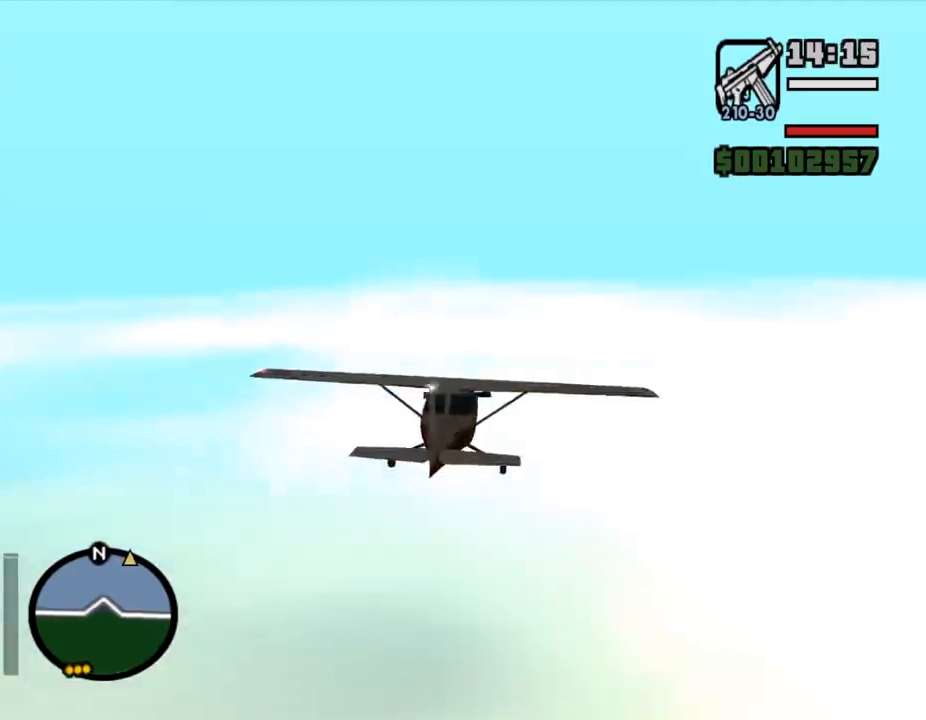
{"keys": ["w"], "mouse": [], "events": [[100, "up", "down"], [133, "left", "down"], [133, "up", "up"], [167, "left", "up"], [400, "e", "down"], [433, "e", "up"]]}
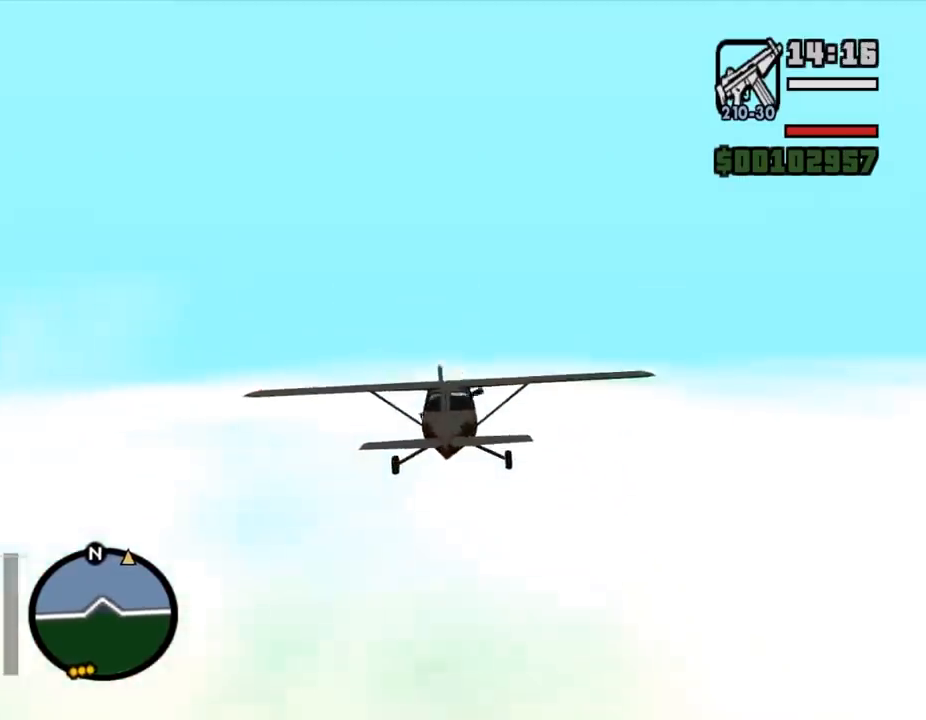
{"keys": ["w"], "mouse": [], "events": [[167, "e", "down"], [200, "e", "up"], [300, "up", "down"], [333, "up", "up"]]}
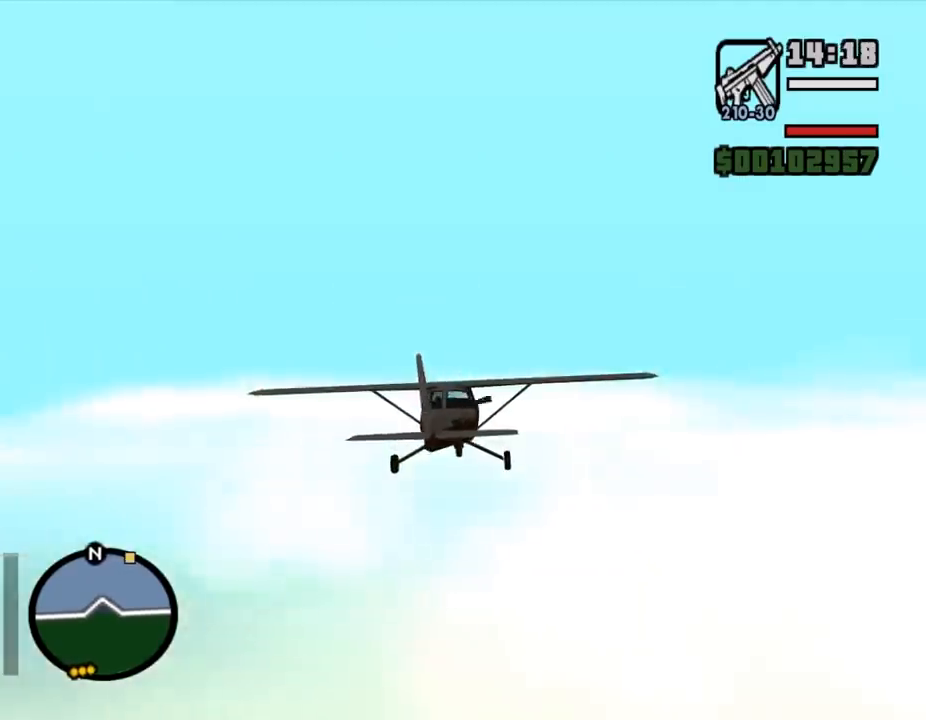
{"keys": ["e", "w"], "mouse": [], "events": [[233, "e", "down"], [300, "e", "up"], [467, "e", "down"]]}
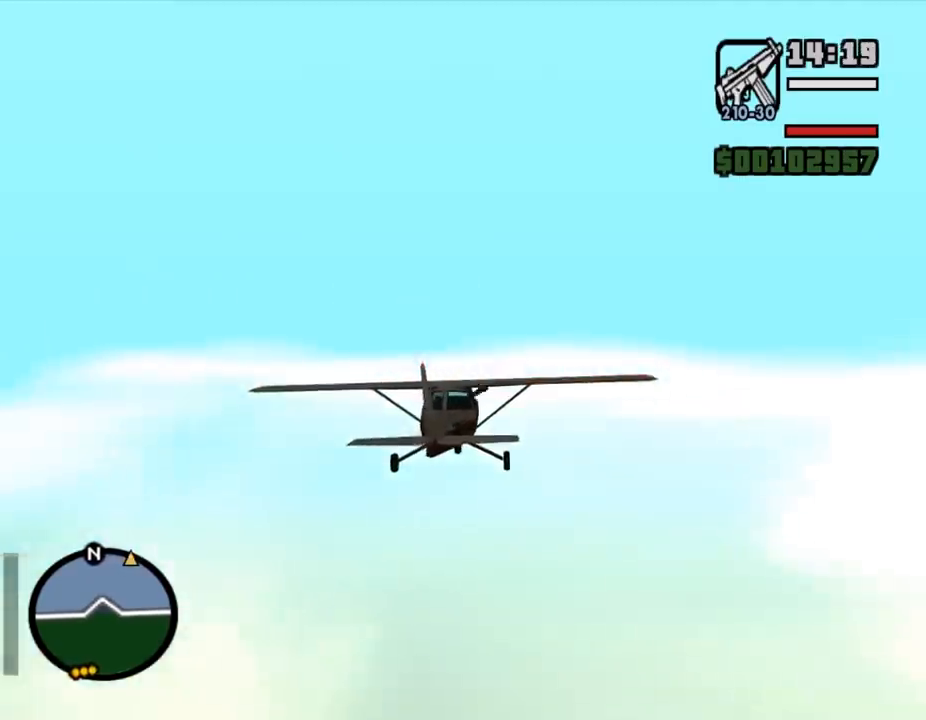
{"keys": ["w"], "mouse": [], "events": [[100, "e", "up"], [167, "e", "down"], [267, "e", "up"], [367, "e", "down"], [500, "e", "up"]]}
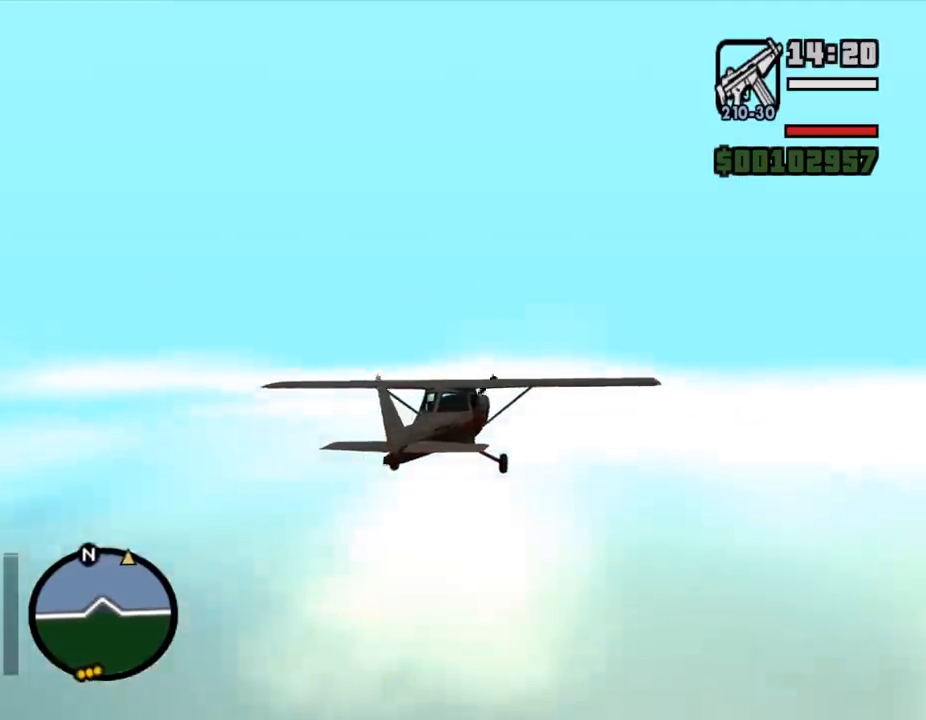
{"keys": ["w"], "mouse": [], "events": [[67, "e", "down"], [100, "e", "up"], [167, "up", "down"], [200, "up", "up"], [400, "q", "down"], [433, "q", "up"]]}
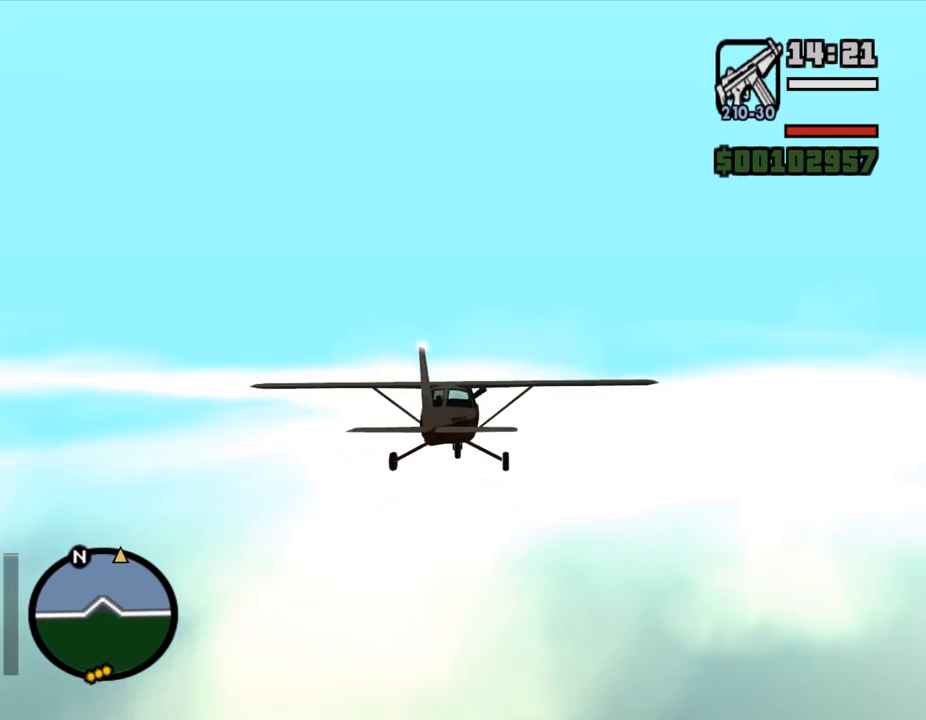
{"keys": ["w"], "mouse": [], "events": [[67, "q", "down"], [100, "left", "down"], [133, "left", "up"], [133, "q", "up"], [267, "e", "down"], [267, "right", "down"], [300, "e", "up"], [300, "right", "up"], [333, "down", "down"], [367, "down", "up"]]}
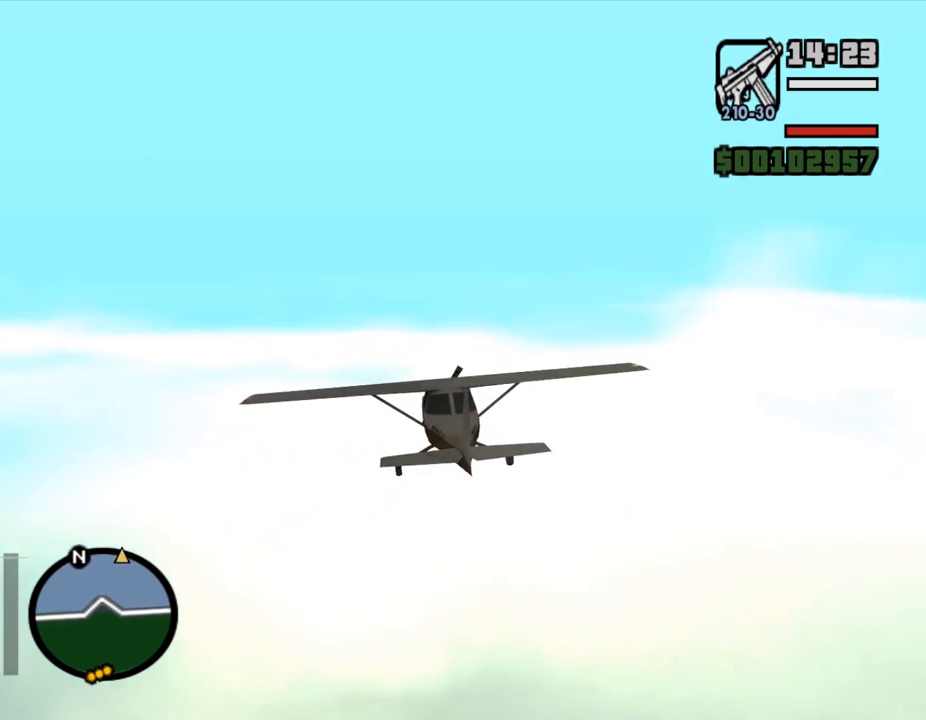
{"keys": ["w"], "mouse": [], "events": [[33, "e", "down"], [67, "e", "up"], [133, "up", "down"], [200, "up", "up"]]}
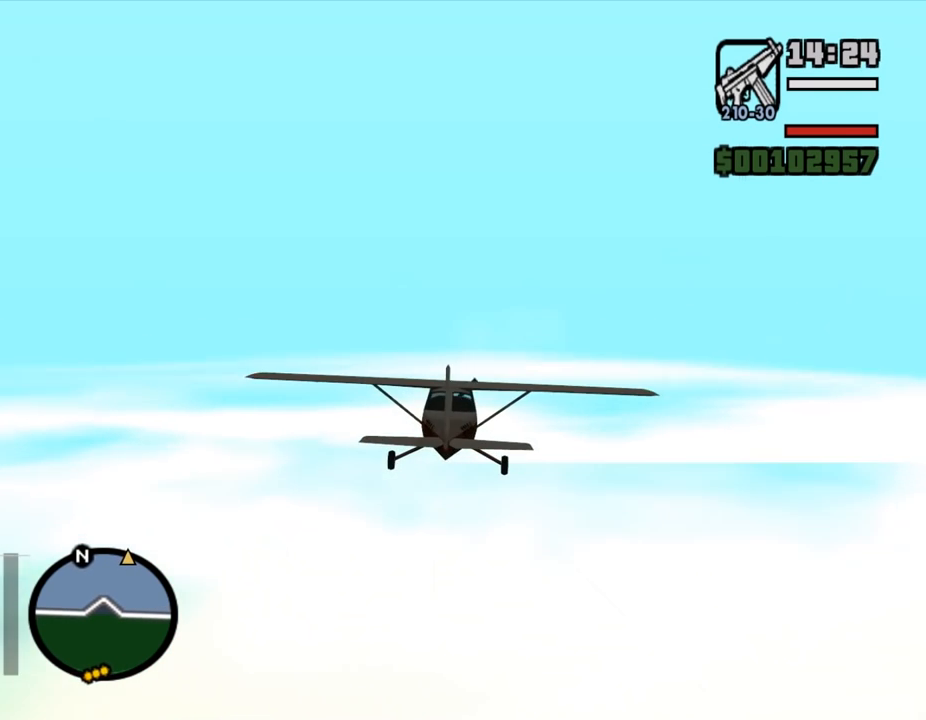
{"keys": ["w"], "mouse": [], "events": [[233, "e", "down"], [300, "e", "up"]]}
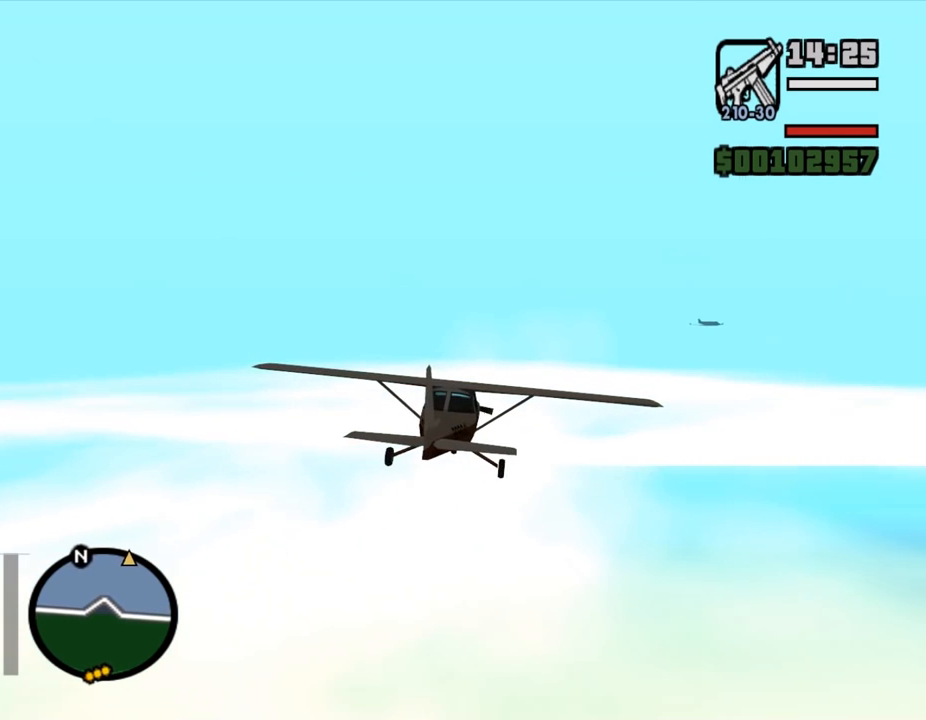
{"keys": ["w"], "mouse": [], "events": []}